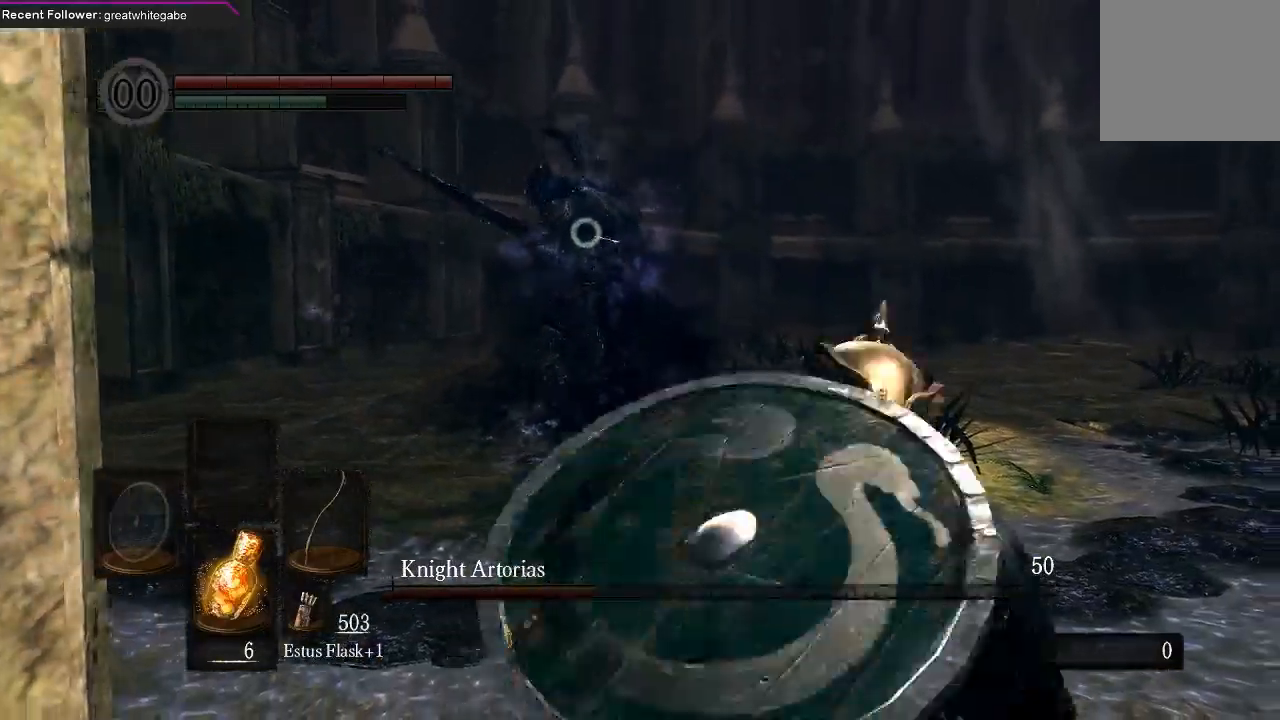
Gameplay with a controller (Xbox layout); each line is a JSON object with the inputs held at the frame after it. "events" lists button and stick changes between this image and that frame as [ms after this image, input, new state], when the widget could be followed in between.
{"buttons": [], "left_stick": "right", "right_stick": "center", "events": []}
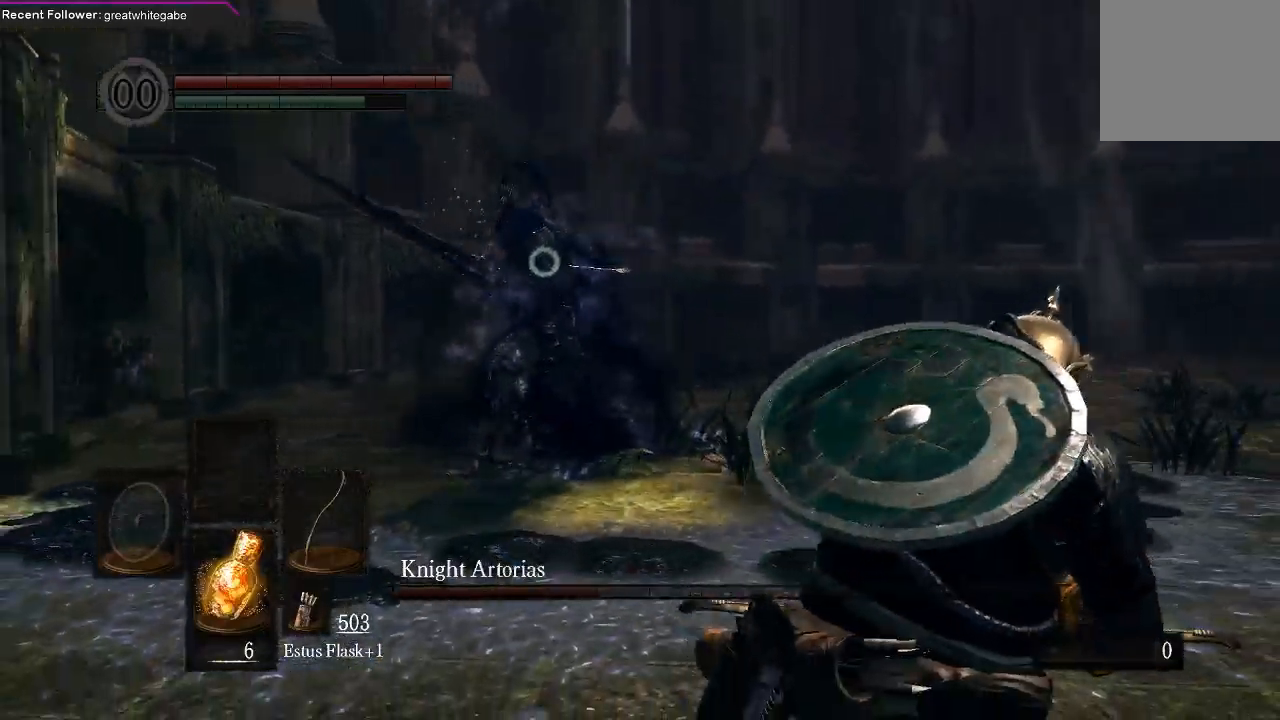
{"buttons": [], "left_stick": "right", "right_stick": "center", "events": []}
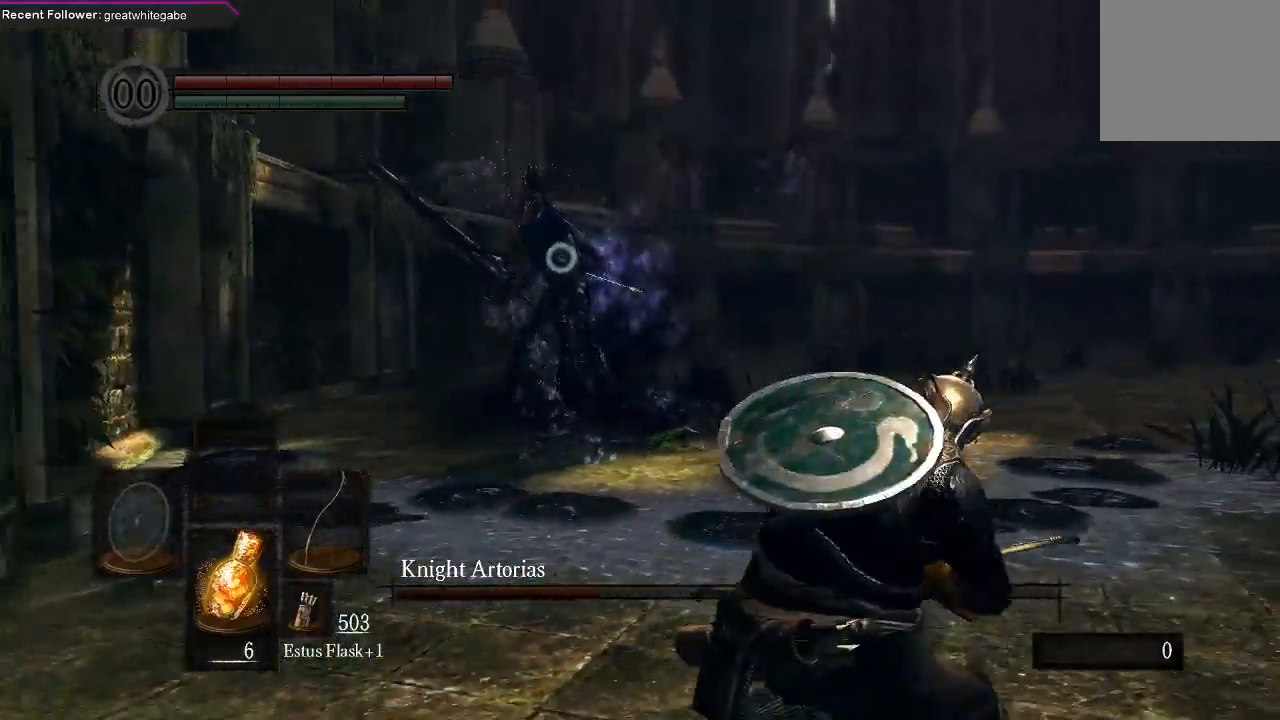
{"buttons": [], "left_stick": "right", "right_stick": "center", "events": []}
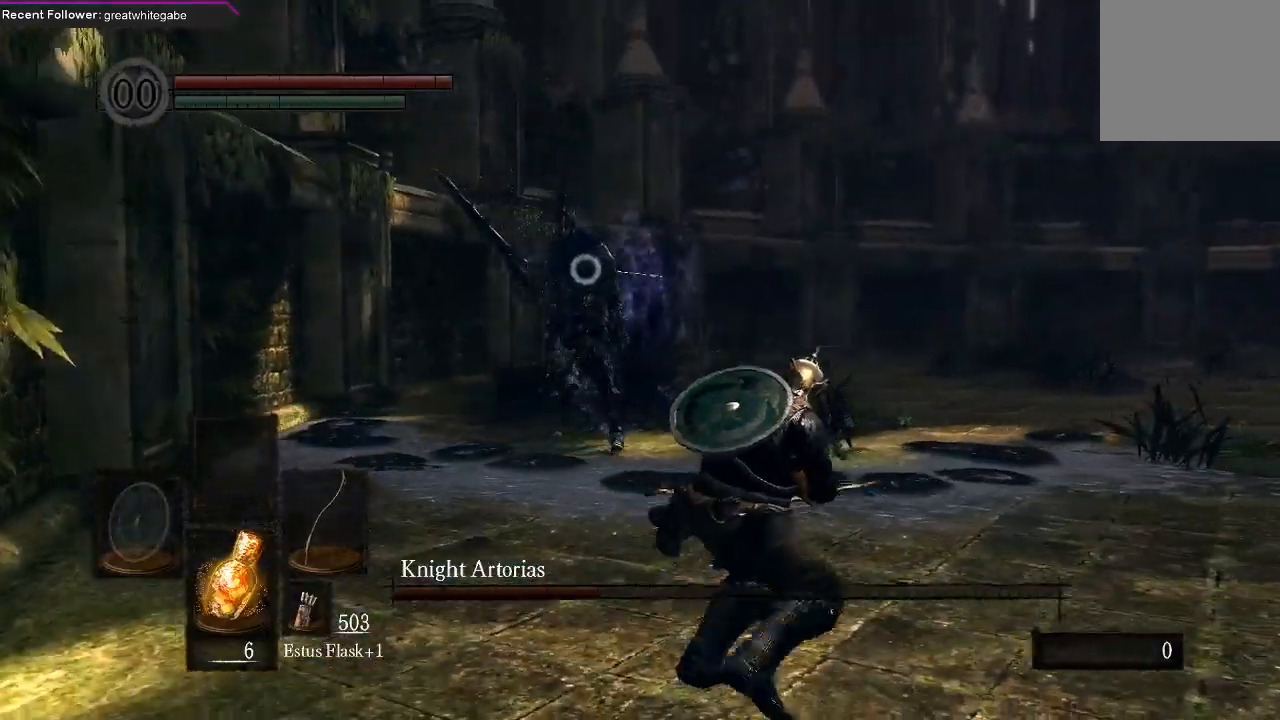
{"buttons": [], "left_stick": "down-right", "right_stick": "center", "events": [[133, "left_stick", "down-right"]]}
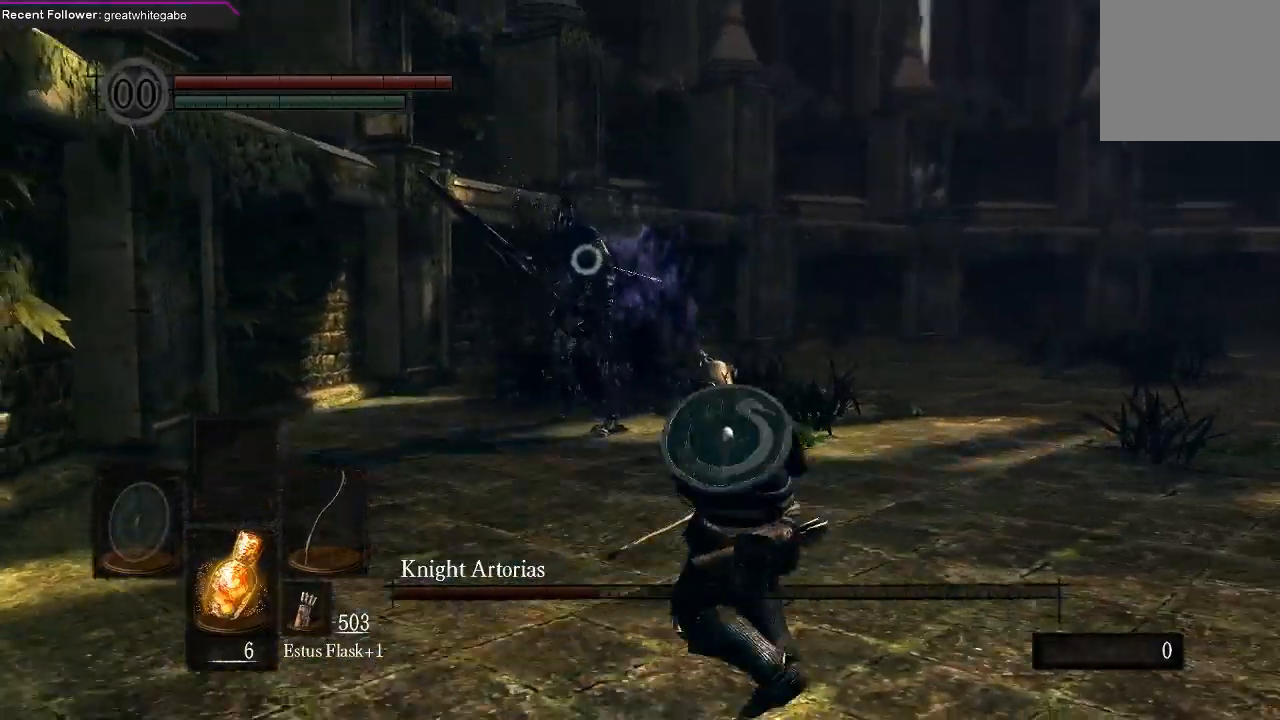
{"buttons": [], "left_stick": "down-right", "right_stick": "center", "events": []}
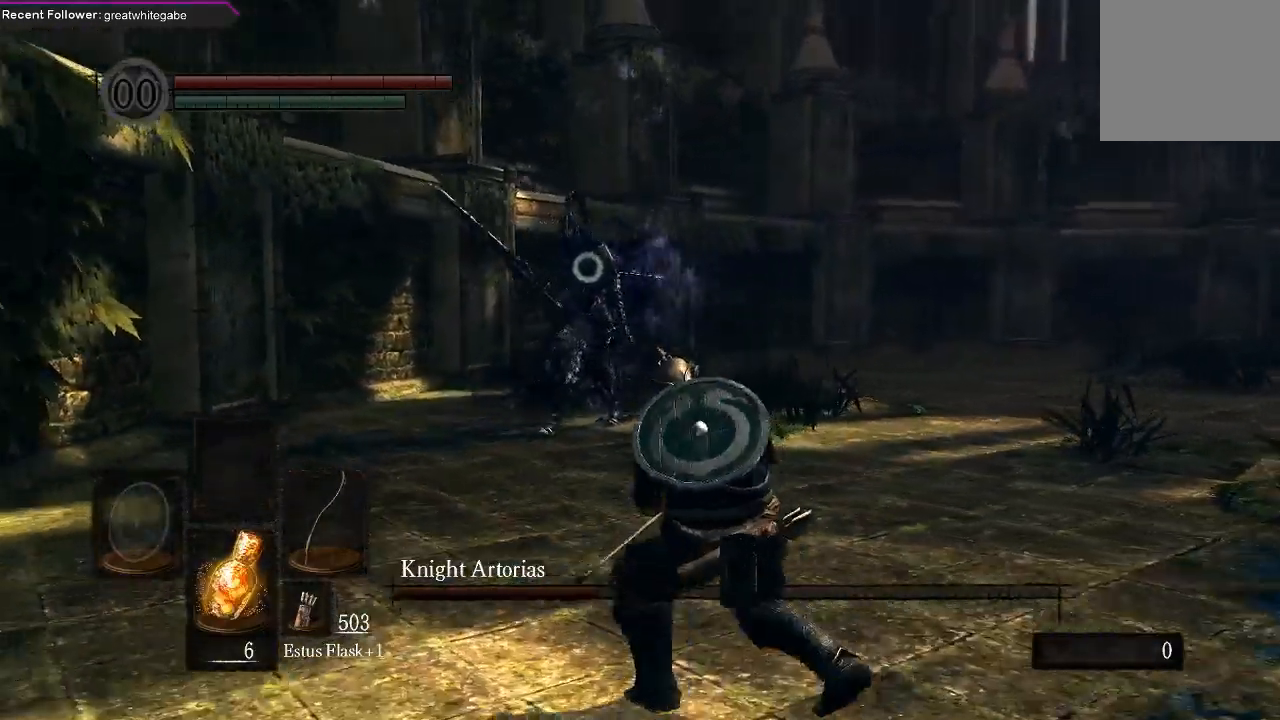
{"buttons": [], "left_stick": "right", "right_stick": "center", "events": [[33, "left_stick", "right"]]}
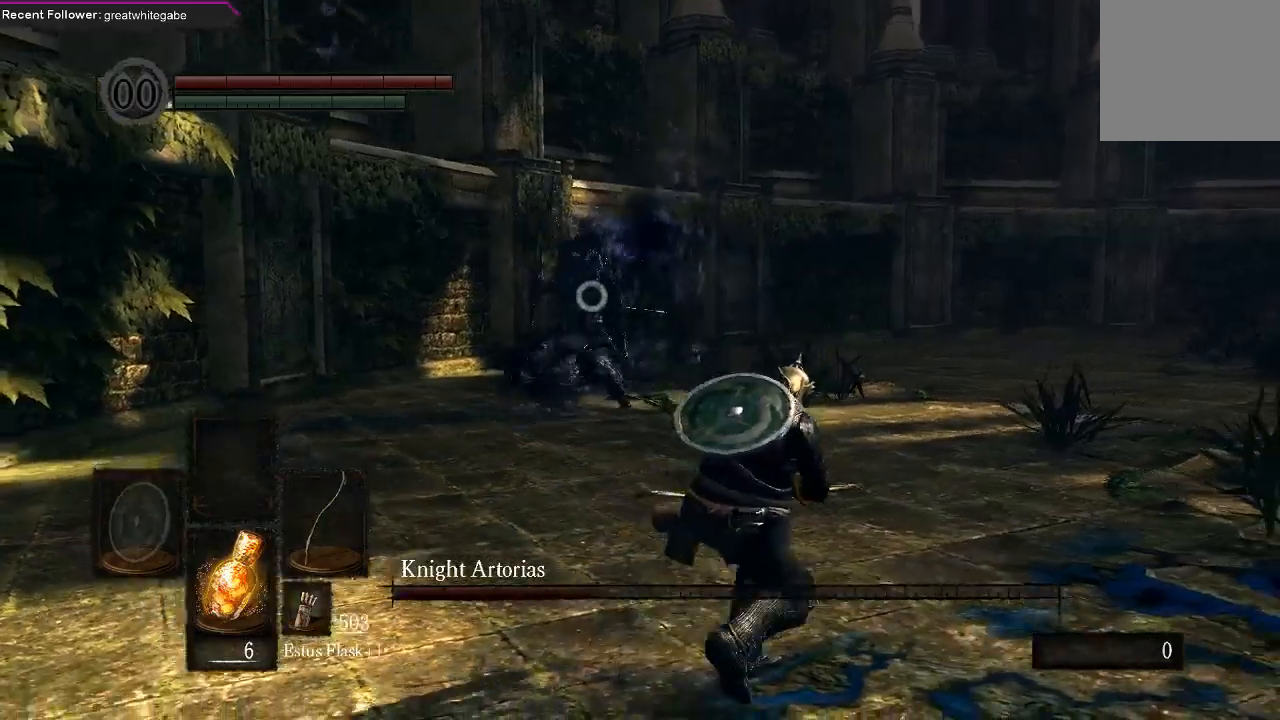
{"buttons": [], "left_stick": "down", "right_stick": "center", "events": [[300, "left_stick", "down-right"], [467, "left_stick", "down"]]}
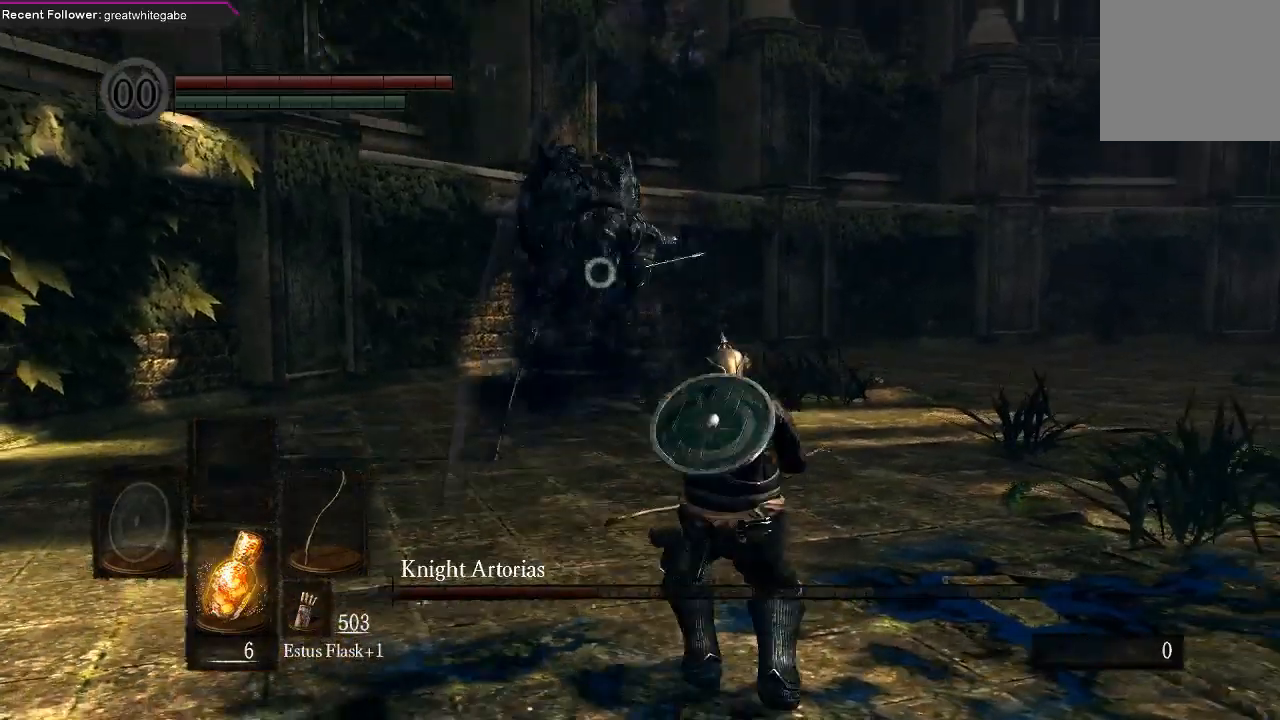
{"buttons": [], "left_stick": "right", "right_stick": "center", "events": [[200, "left_stick", "right"], [400, "B", "down"], [500, "B", "up"]]}
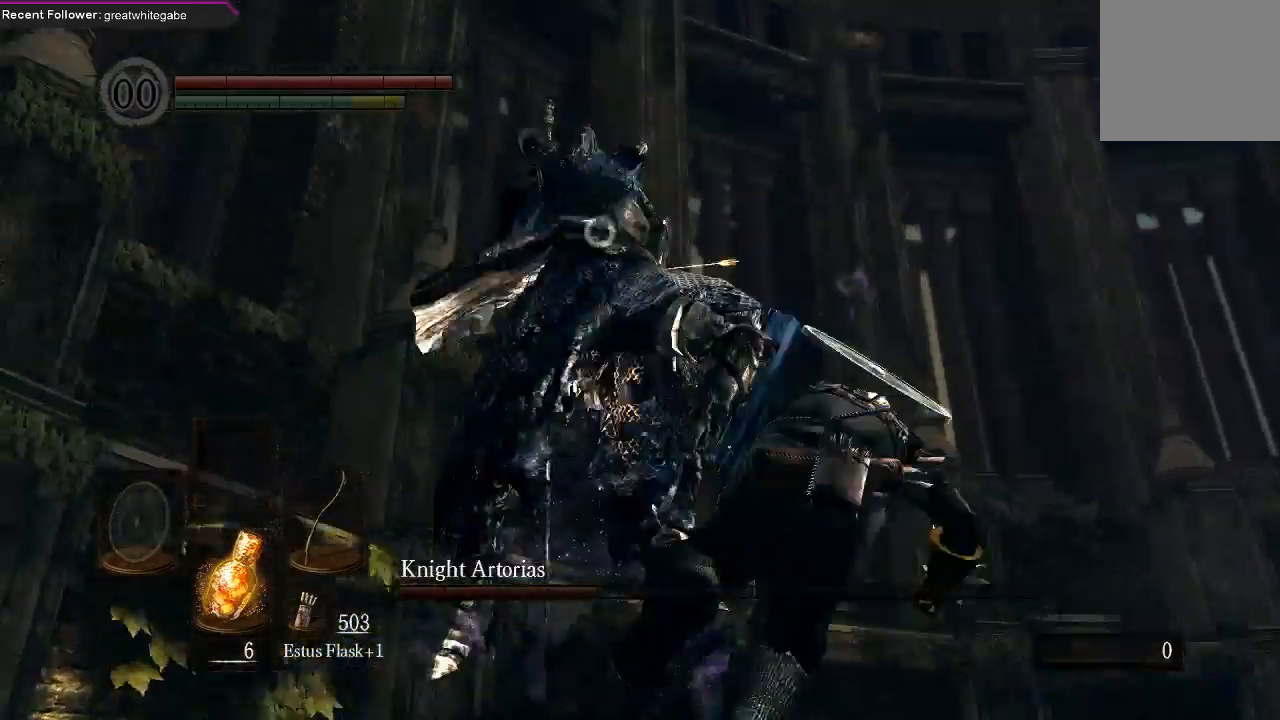
{"buttons": [], "left_stick": "down", "right_stick": "center", "events": [[267, "left_stick", "center"], [400, "left_stick", "down"]]}
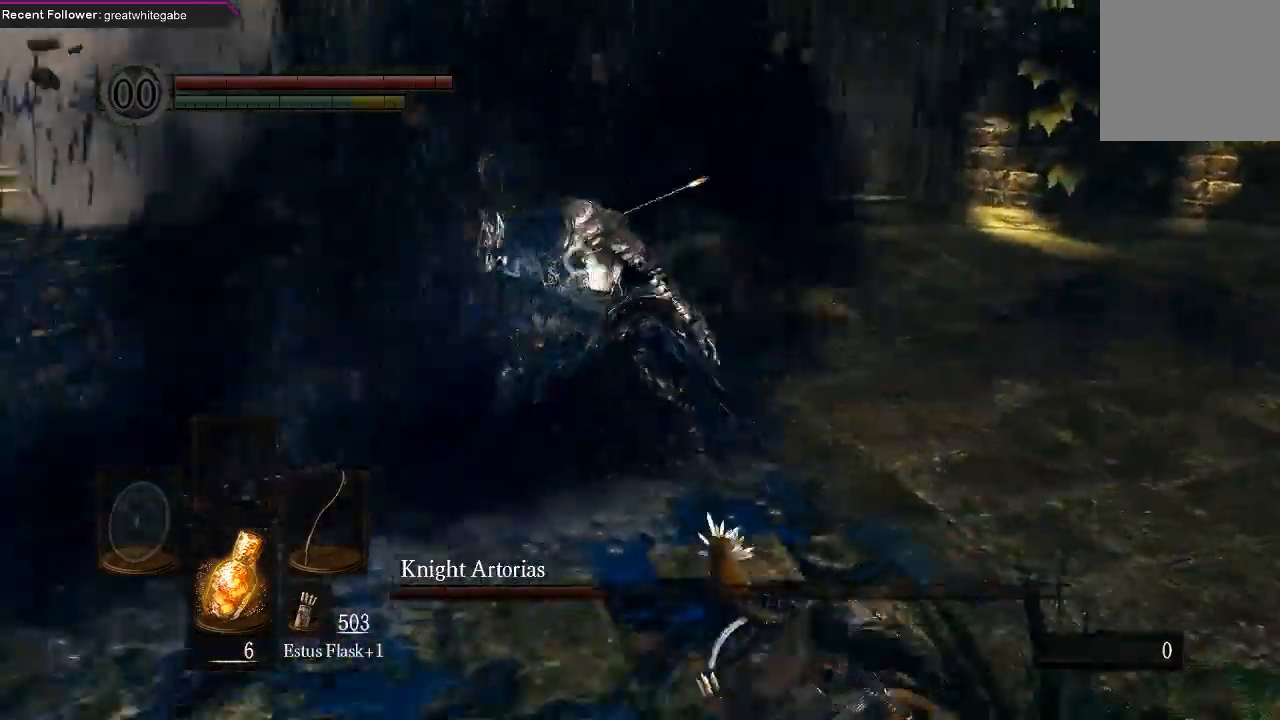
{"buttons": [], "left_stick": "down", "right_stick": "center", "events": []}
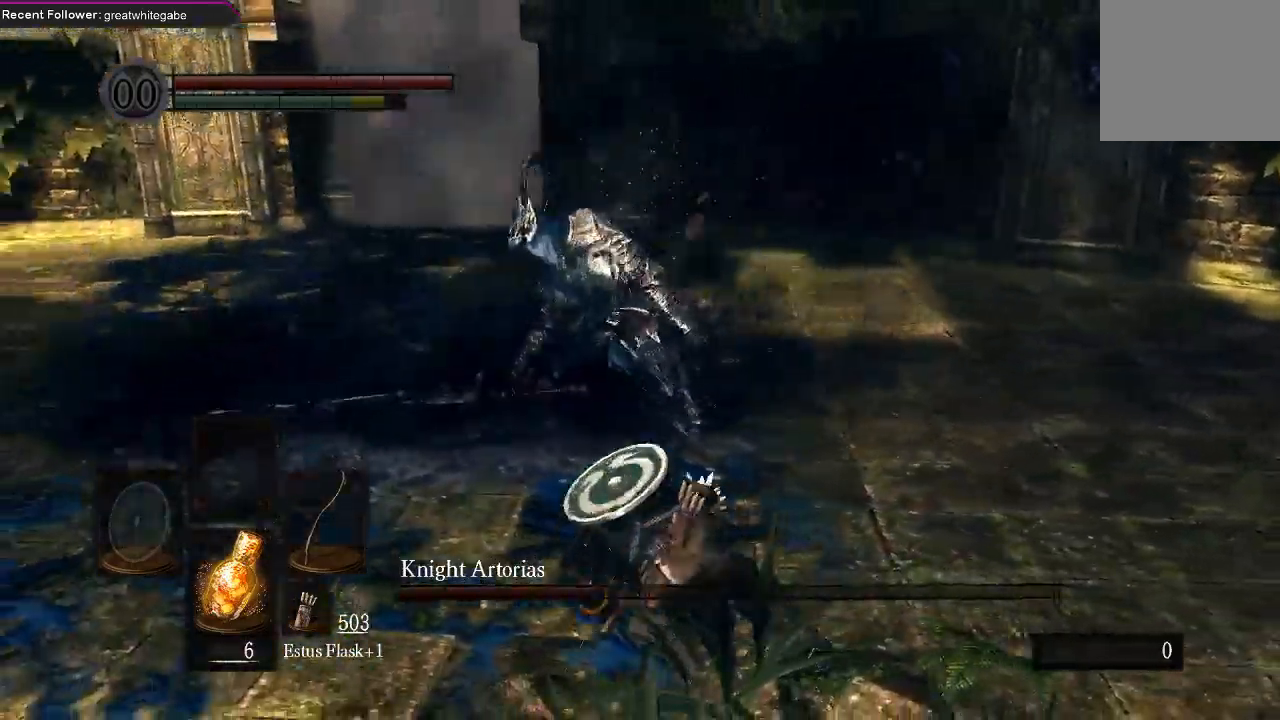
{"buttons": [], "left_stick": "left", "right_stick": "center", "events": [[433, "left_stick", "left"]]}
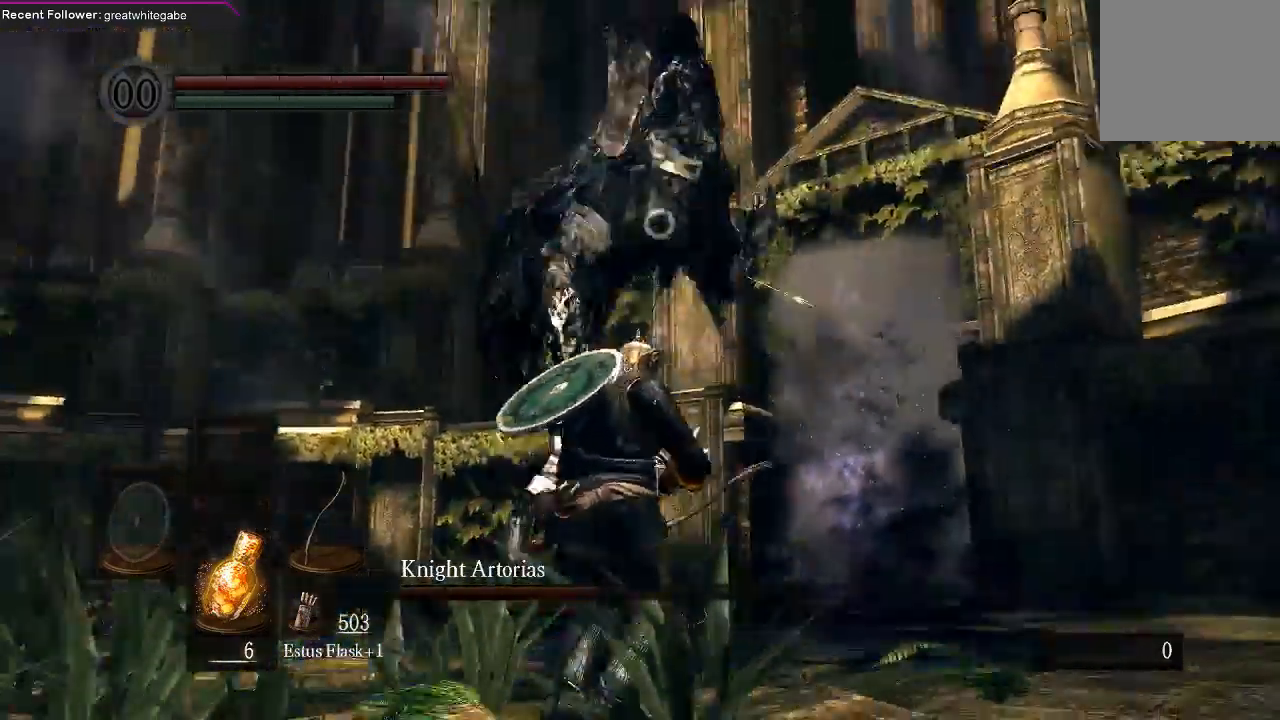
{"buttons": [], "left_stick": "center", "right_stick": "center", "events": [[67, "B", "down"], [200, "B", "up"], [467, "left_stick", "center"]]}
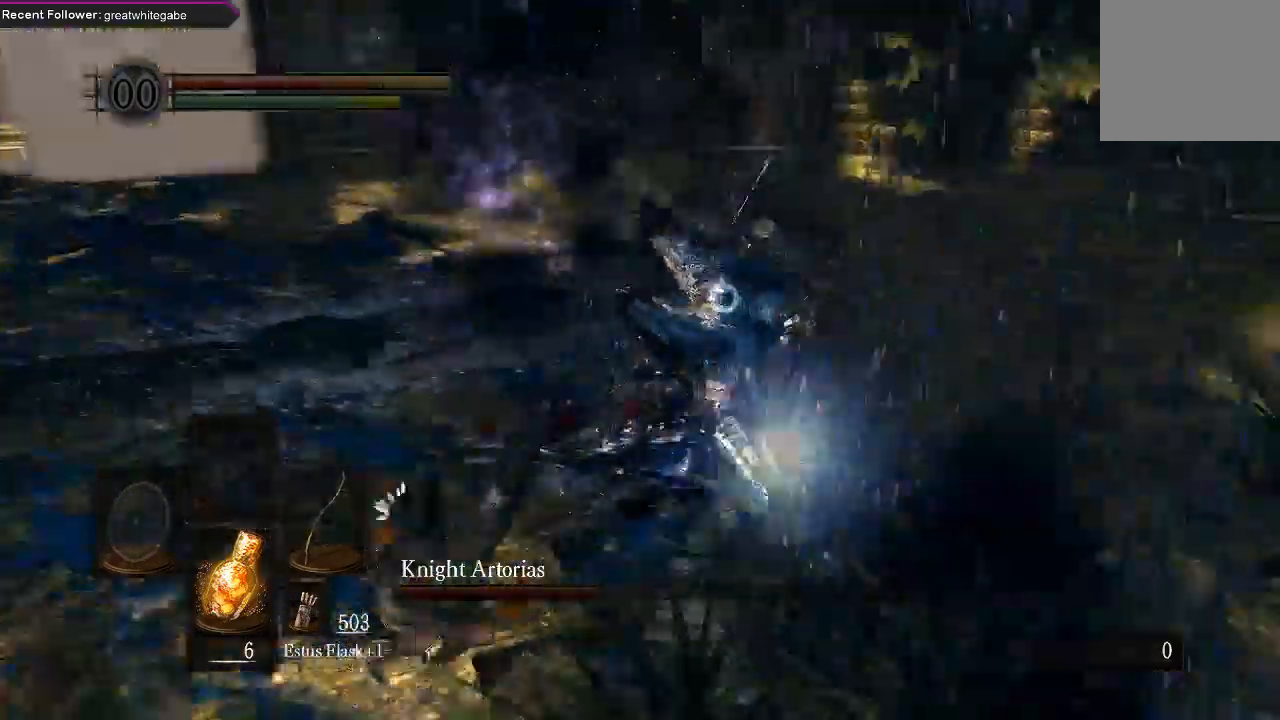
{"buttons": [], "left_stick": "down", "right_stick": "center", "events": [[200, "left_stick", "down"]]}
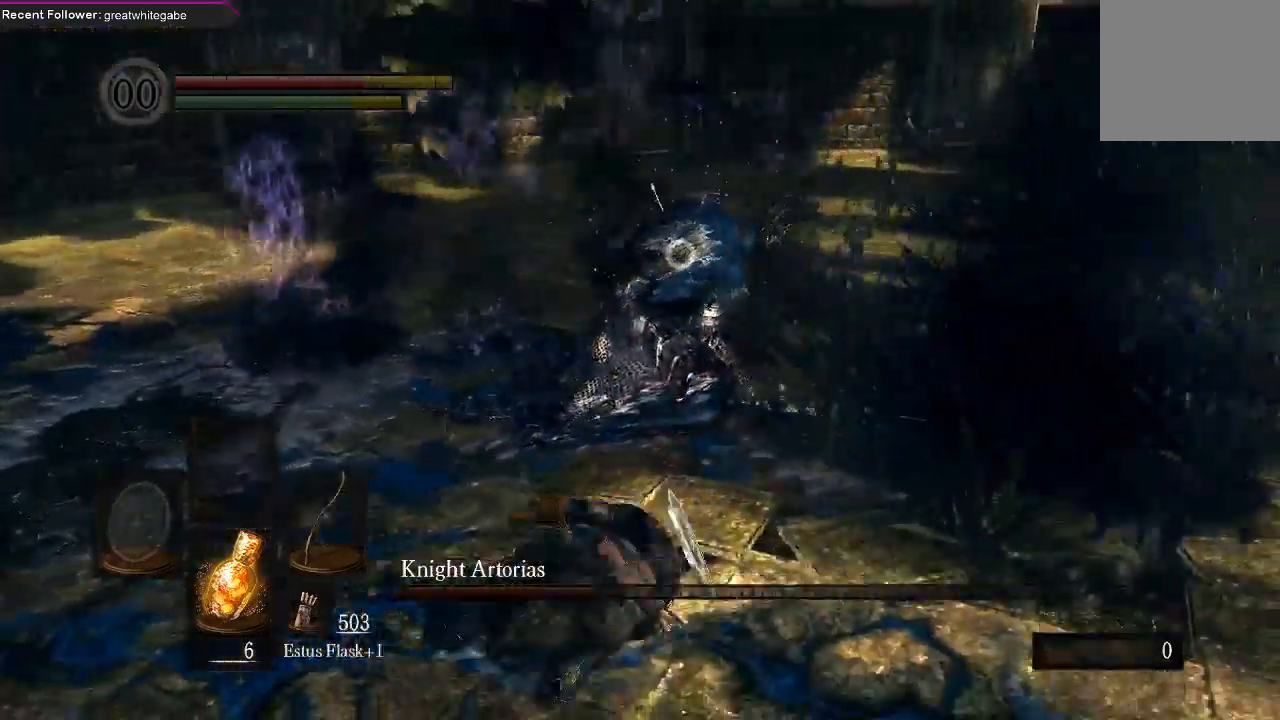
{"buttons": [], "left_stick": "down", "right_stick": "center", "events": []}
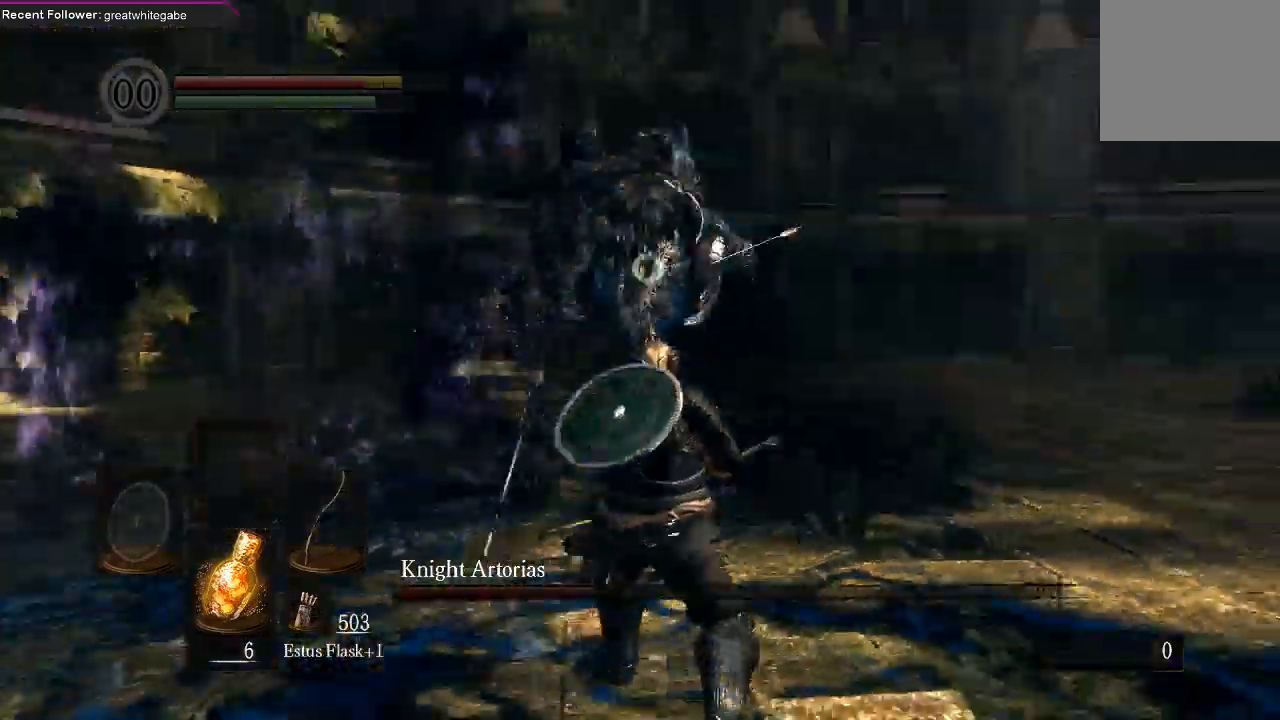
{"buttons": [], "left_stick": "right", "right_stick": "center", "events": [[100, "left_stick", "down-right"], [233, "left_stick", "right"], [367, "B", "down"], [467, "B", "up"]]}
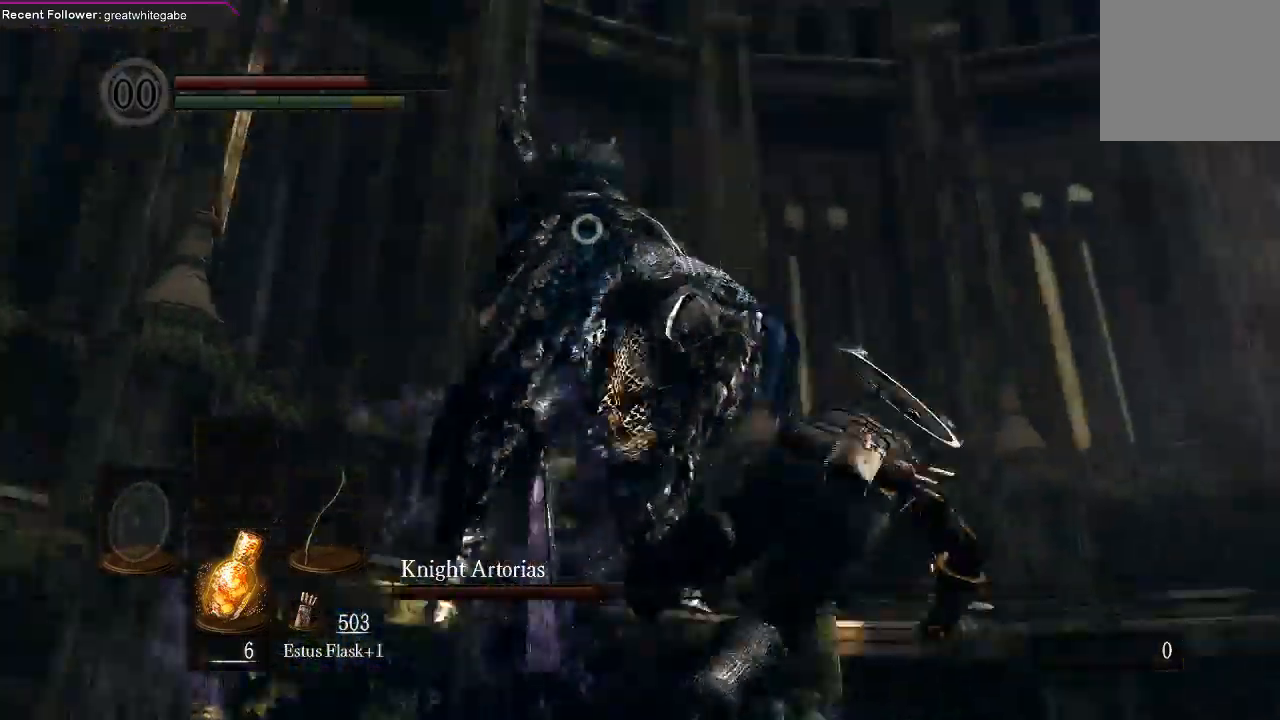
{"buttons": ["R1"], "left_stick": "center", "right_stick": "center", "events": [[233, "left_stick", "center"], [333, "R1", "down"], [433, "R1", "up"], [500, "R1", "down"]]}
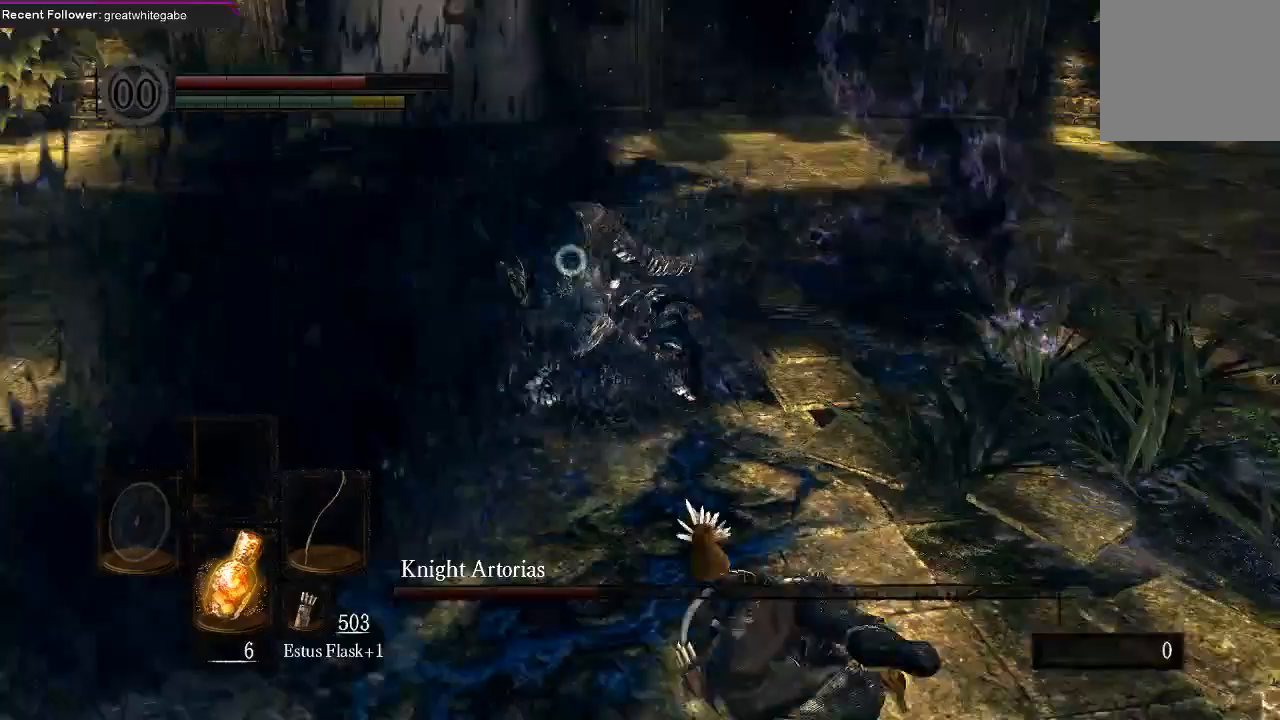
{"buttons": [], "left_stick": "center", "right_stick": "center", "events": [[67, "R1", "up"], [133, "R1", "down"], [233, "R1", "up"]]}
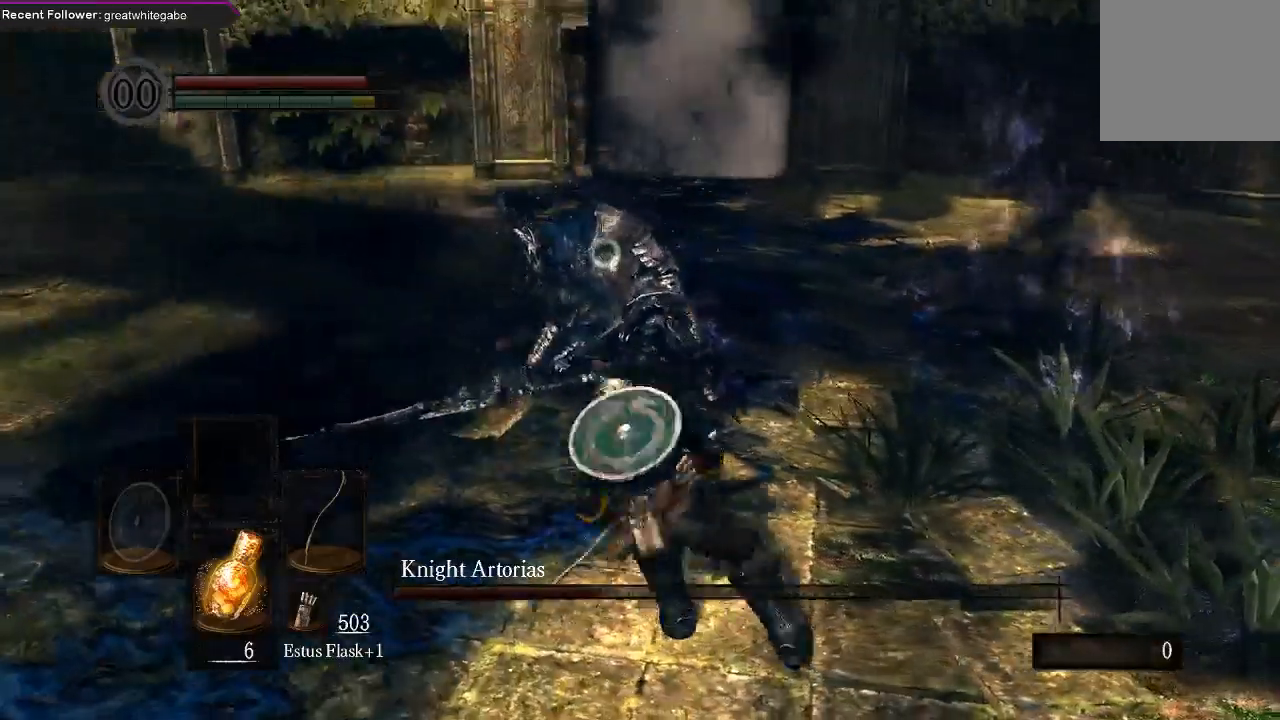
{"buttons": [], "left_stick": "center", "right_stick": "center", "events": []}
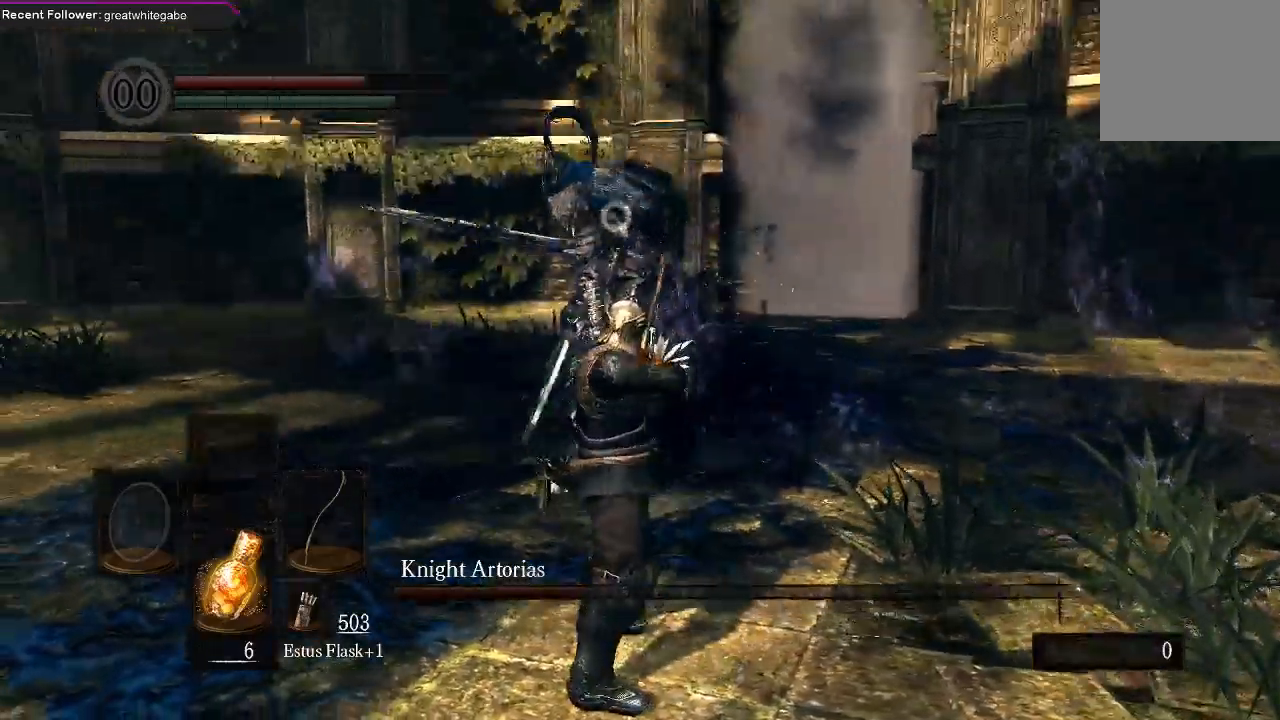
{"buttons": [], "left_stick": "center", "right_stick": "center", "events": []}
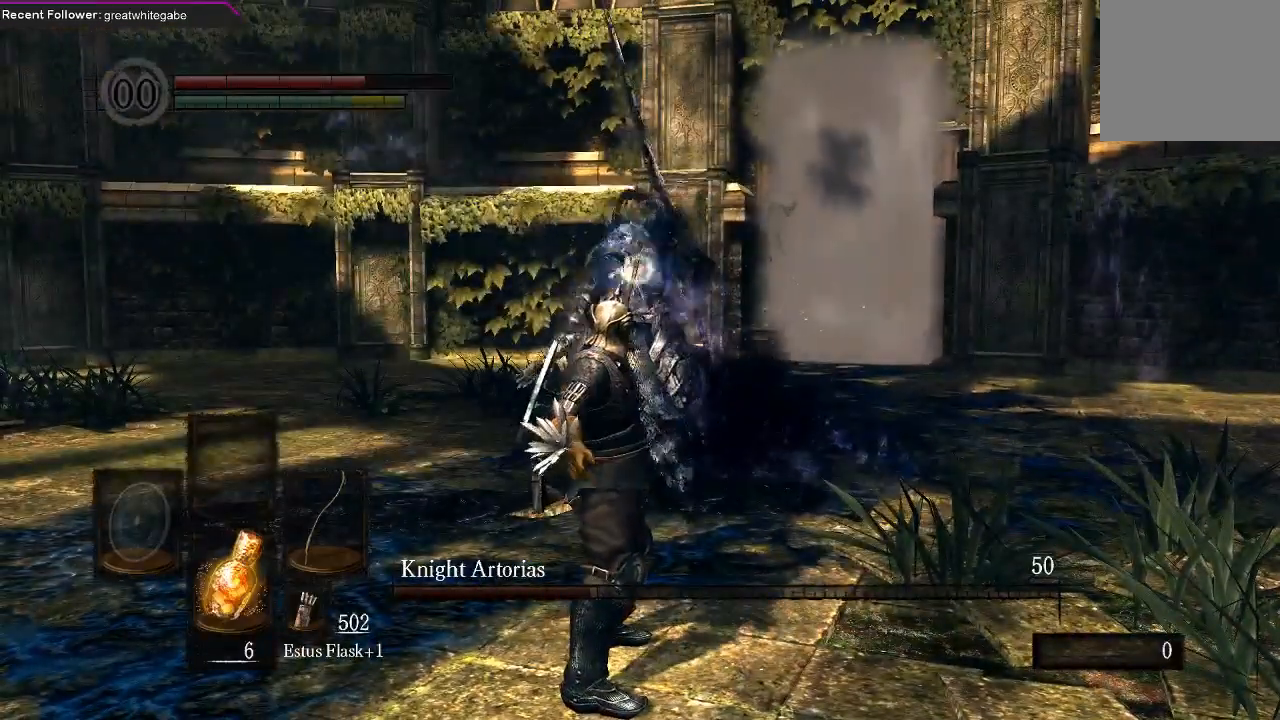
{"buttons": ["B"], "left_stick": "down", "right_stick": "center", "events": [[67, "left_stick", "down"], [333, "B", "down"], [433, "B", "up"], [500, "B", "down"]]}
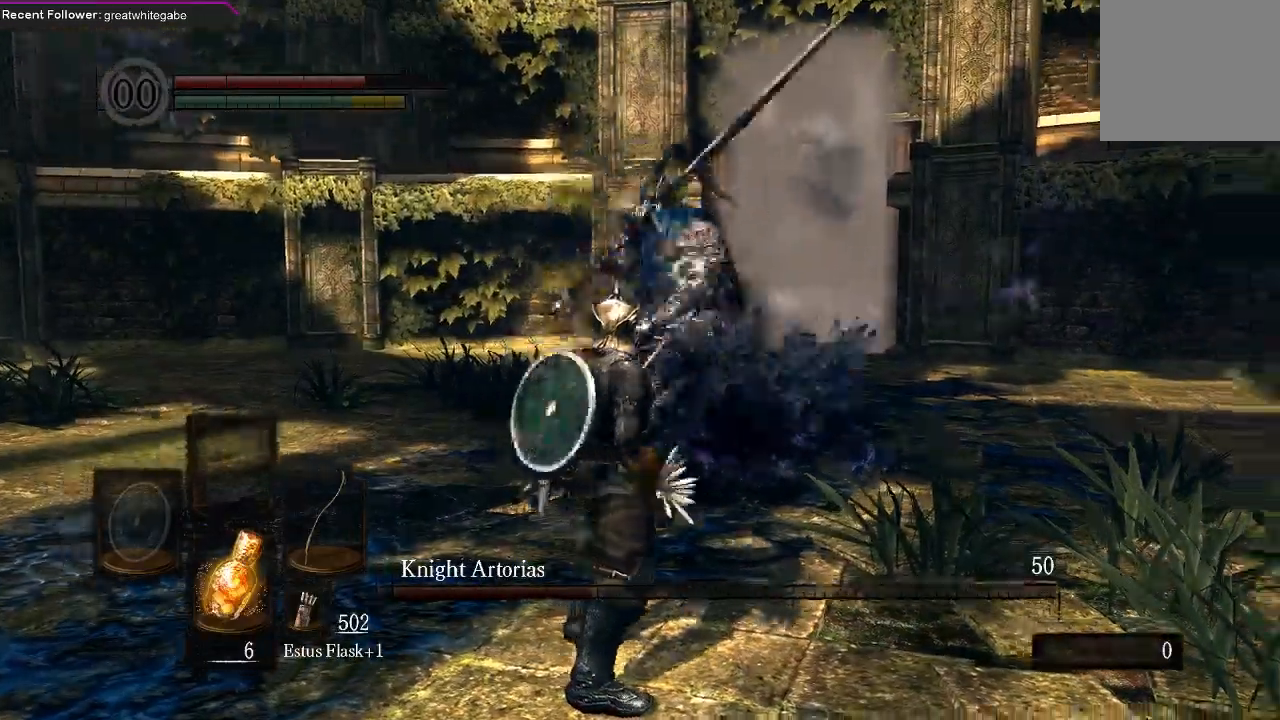
{"buttons": [], "left_stick": "down", "right_stick": "center", "events": [[67, "B", "up"]]}
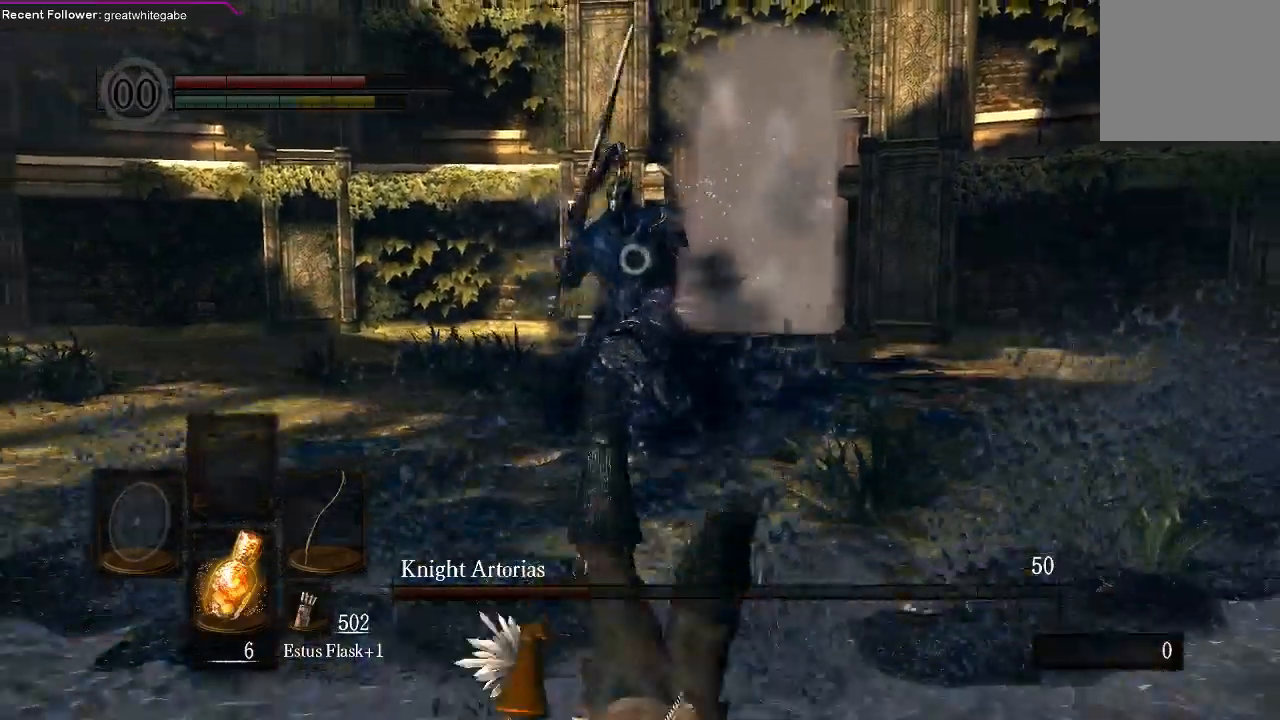
{"buttons": [], "left_stick": "down", "right_stick": "center", "events": []}
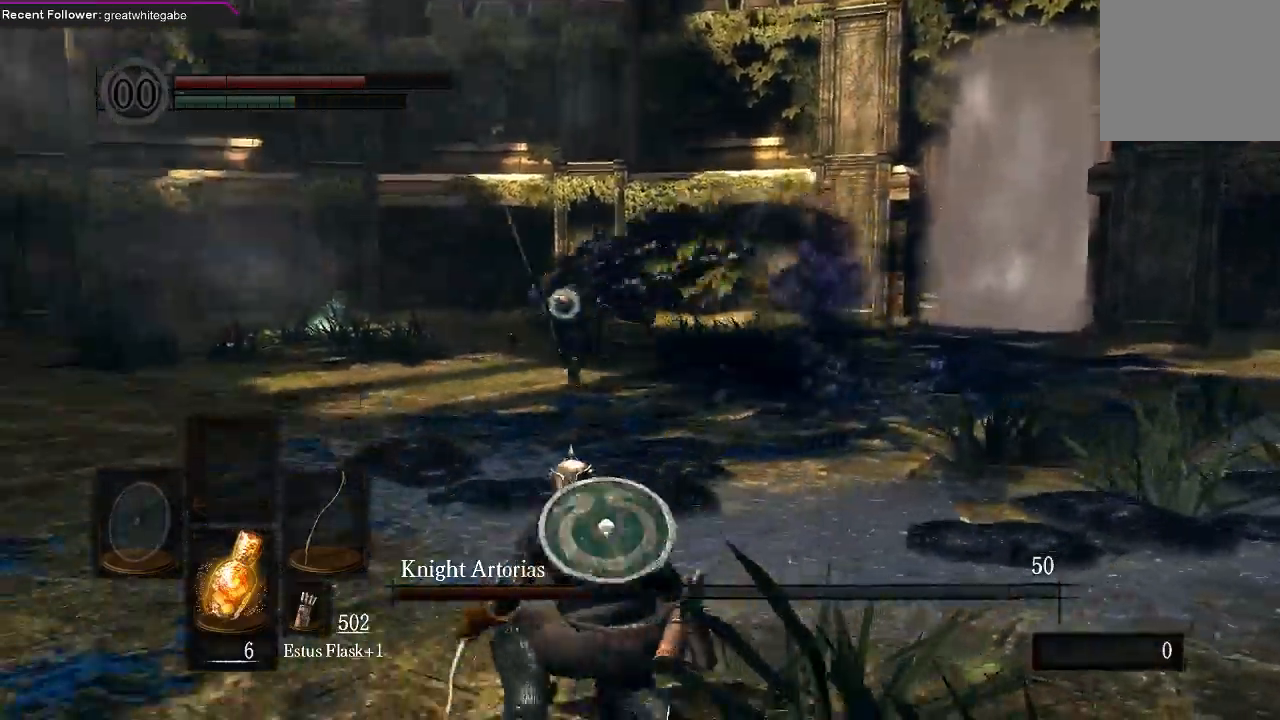
{"buttons": [], "left_stick": "down-left", "right_stick": "center", "events": [[300, "left_stick", "down-left"]]}
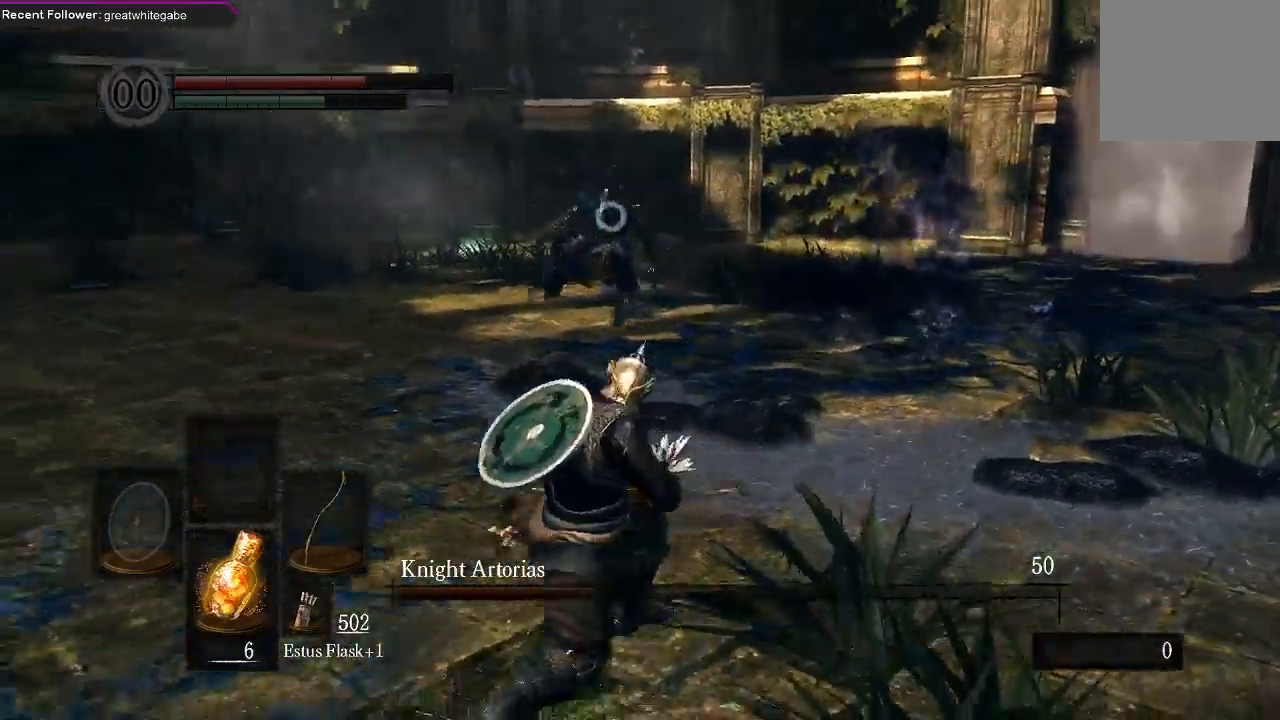
{"buttons": [], "left_stick": "down-left", "right_stick": "center"}
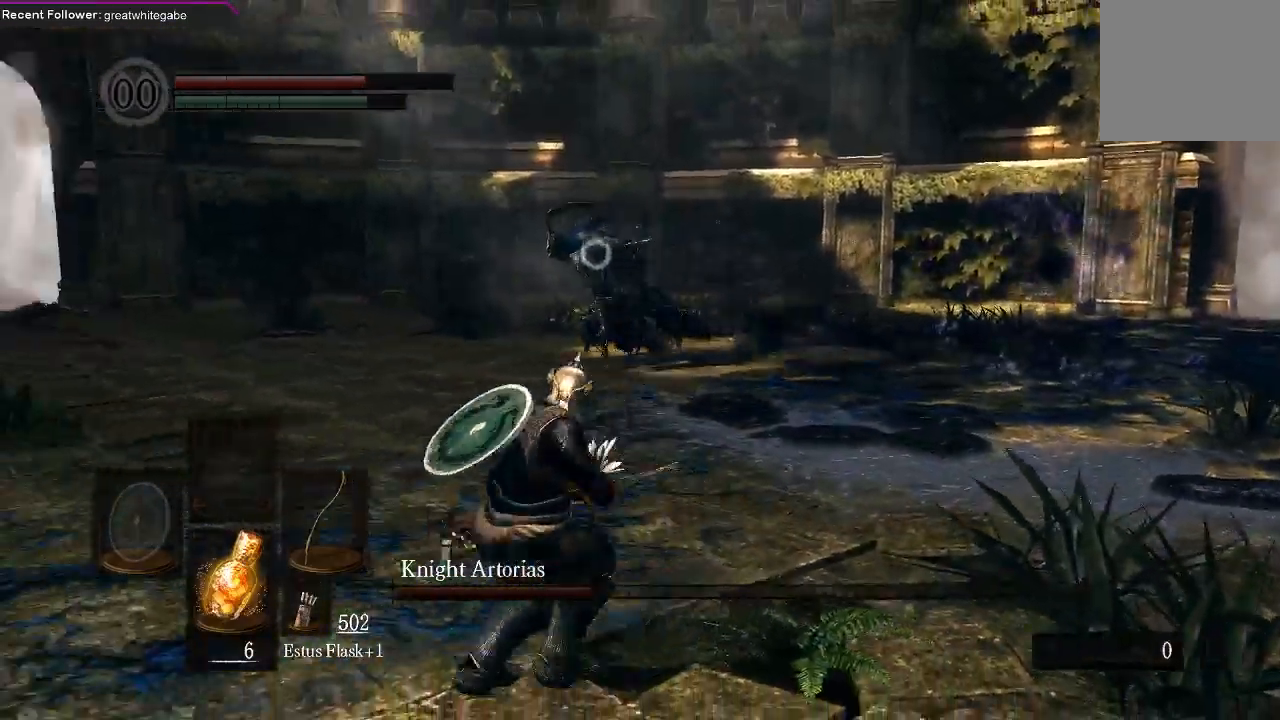
{"buttons": [], "left_stick": "down-left", "right_stick": "center", "events": []}
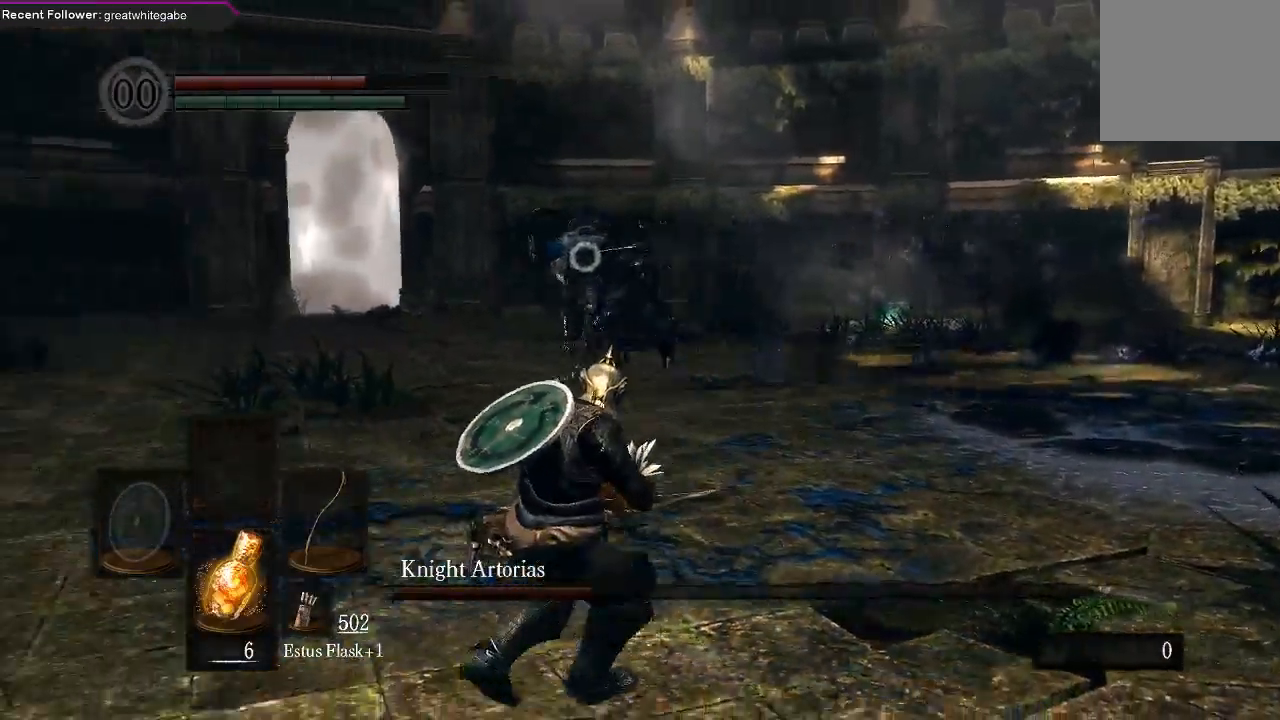
{"buttons": [], "left_stick": "down", "right_stick": "center", "events": [[300, "left_stick", "down"]]}
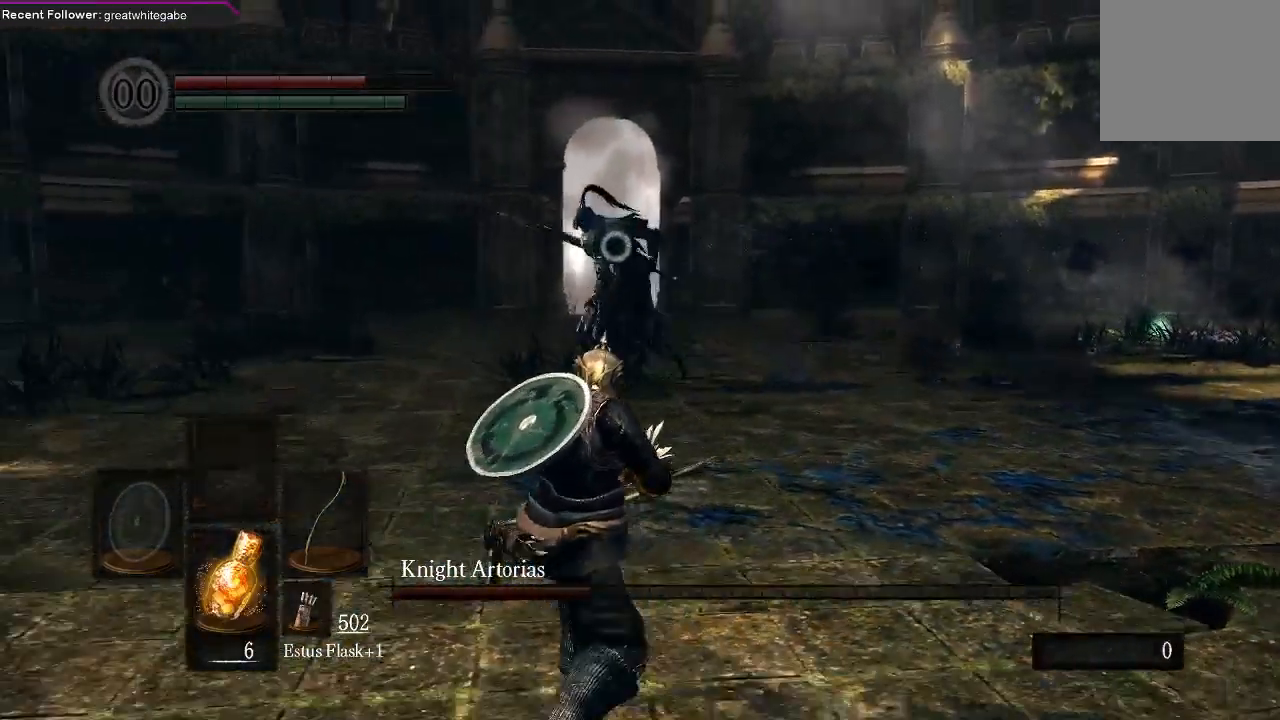
{"buttons": [], "left_stick": "right", "right_stick": "center", "events": [[100, "left_stick", "down-right"], [467, "left_stick", "right"]]}
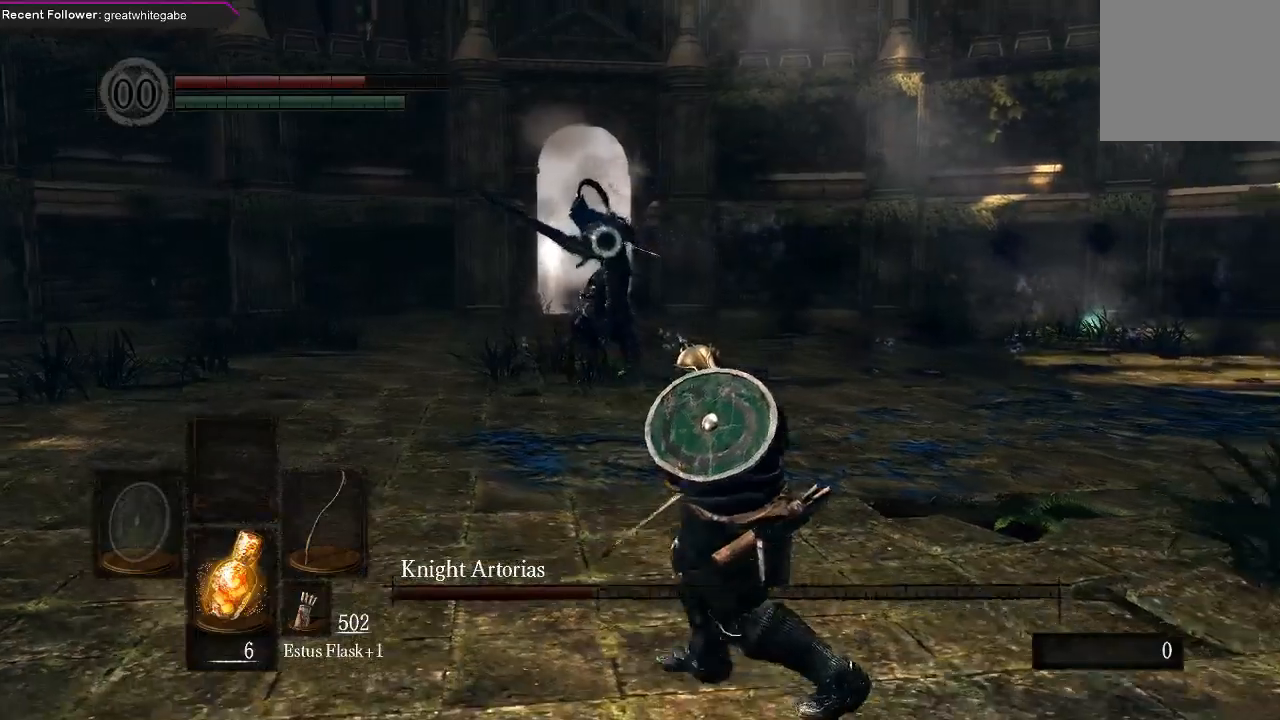
{"buttons": [], "left_stick": "right", "right_stick": "center", "events": [[200, "left_stick", "center"], [433, "left_stick", "right"]]}
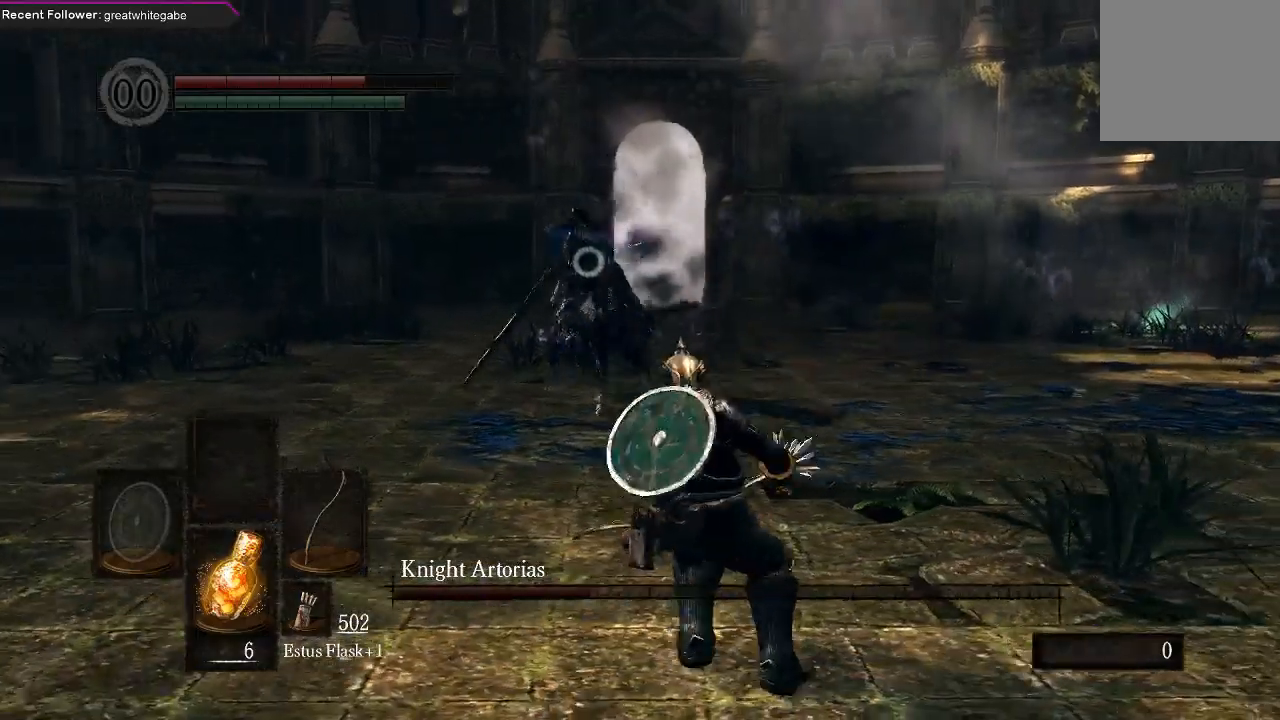
{"buttons": [], "left_stick": "down-right", "right_stick": "center", "events": [[200, "left_stick", "down-right"]]}